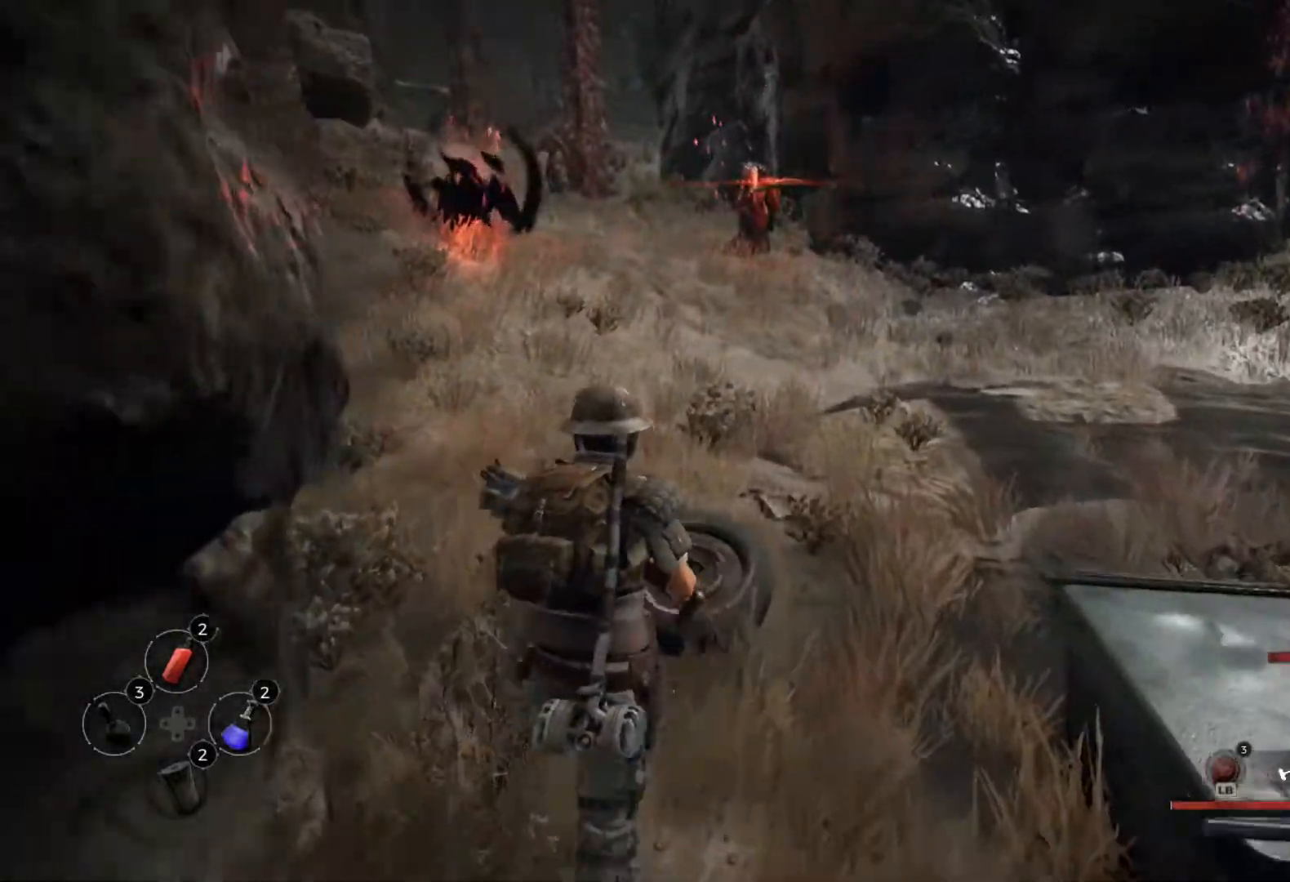
Gameplay with a controller (Xbox layout); each line is a JSON object with the inputs held at the frame after it (dt_ms = milliseconds from this image to that frame). "events" lists button and stick changes between this image and that frame as [ms after this image, input, new state], when the widget could be followed in between.
{"dt_ms": 500, "buttons": ["B"], "left_stick": "center", "right_stick": "center", "events": [[233, "right_stick", "center"], [467, "B", "down"]]}
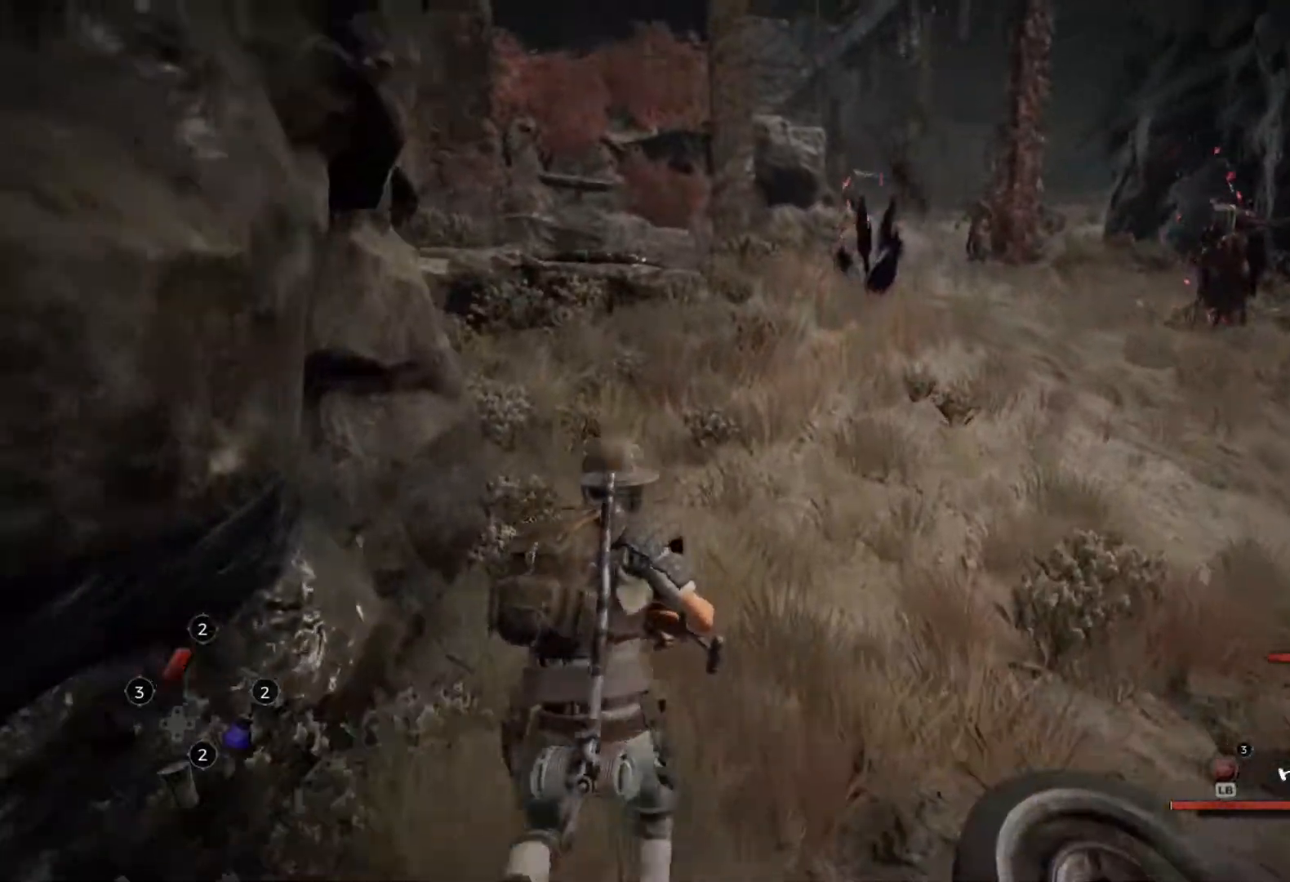
{"dt_ms": 500, "buttons": [], "left_stick": "center", "right_stick": "center", "events": [[33, "B", "up"], [167, "B", "down"], [250, "B", "up"]]}
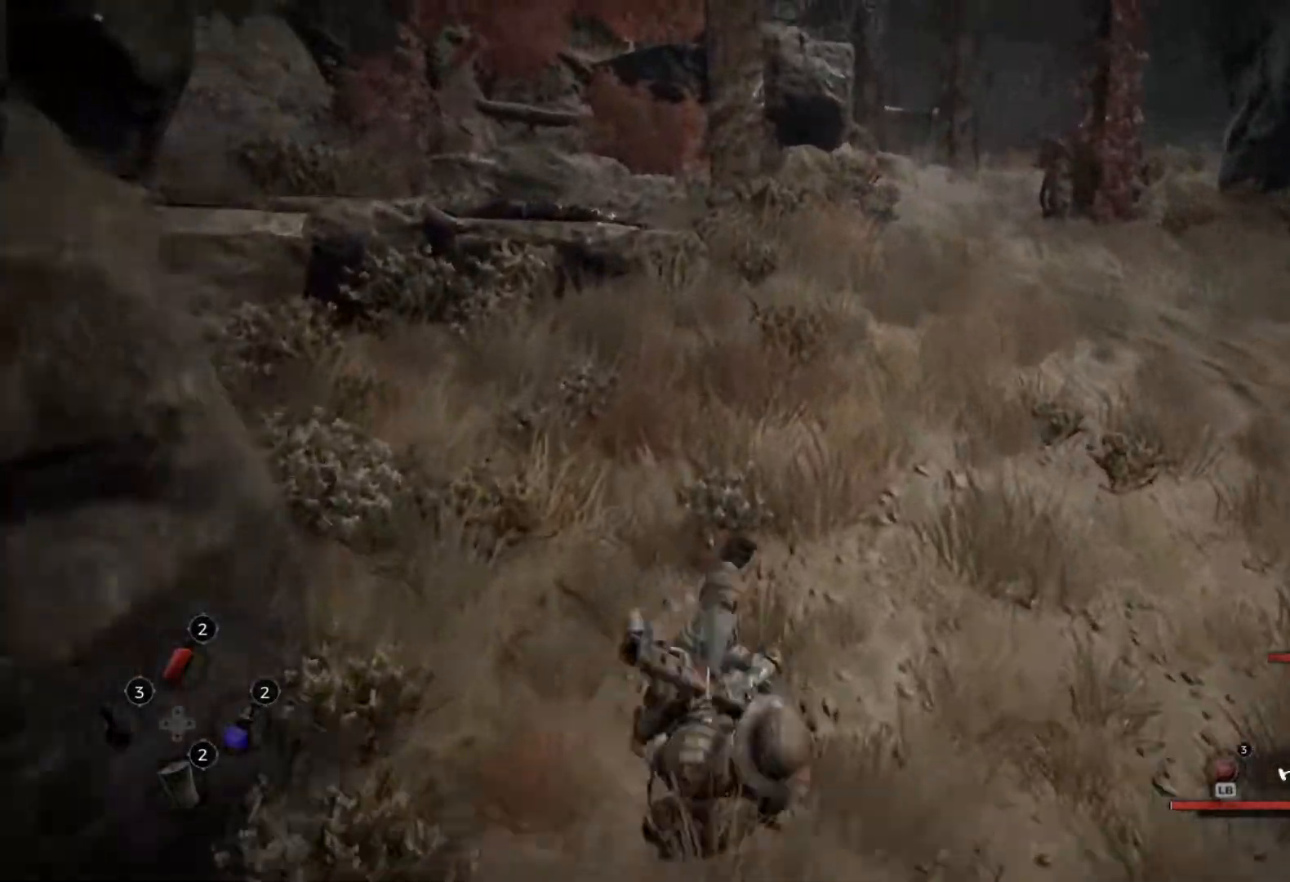
{"dt_ms": 500, "buttons": [], "left_stick": "center", "right_stick": "center", "events": [[133, "right_stick", "right"], [367, "right_stick", "center"]]}
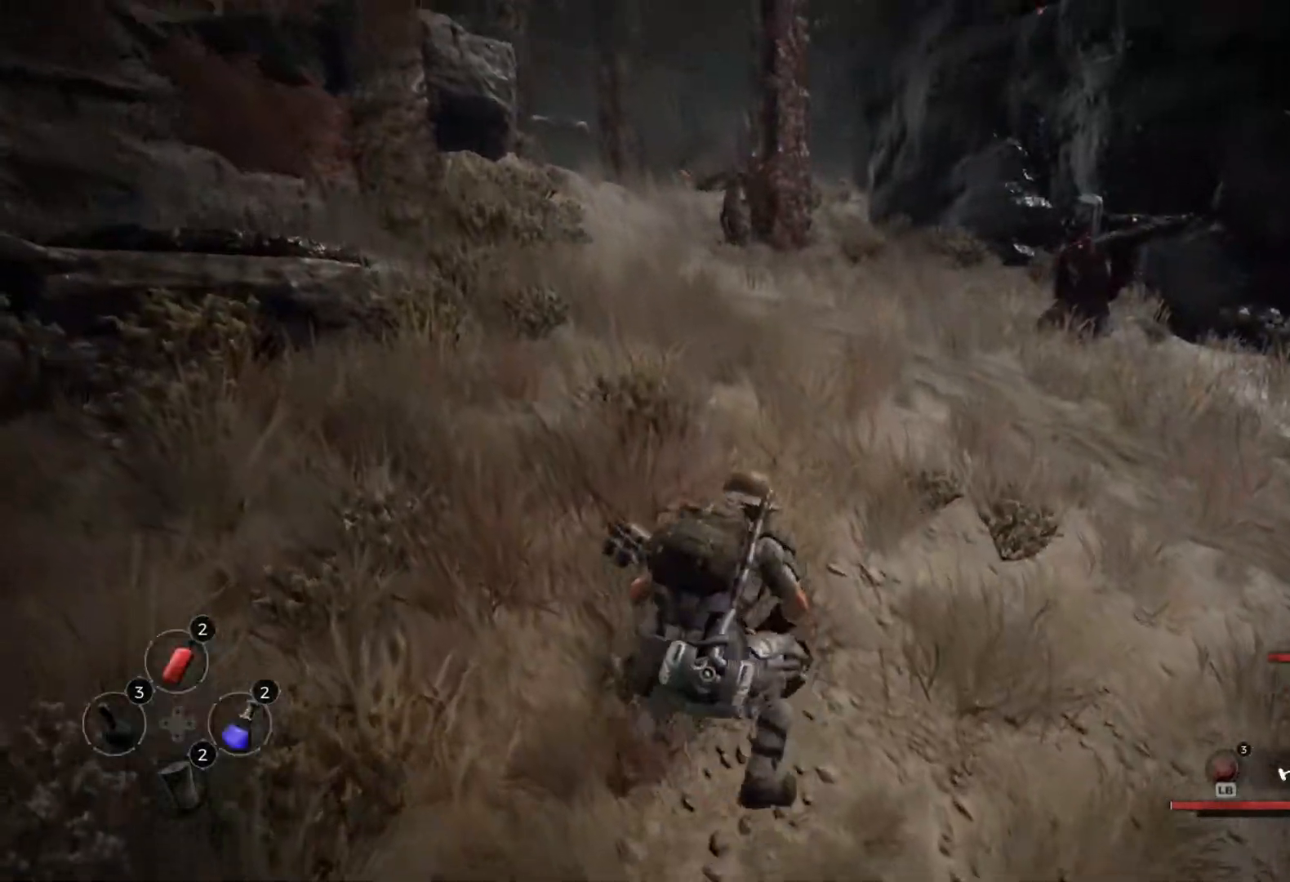
{"dt_ms": 500, "buttons": ["L3"], "left_stick": "center", "right_stick": "right", "events": [[183, "right_stick", "right"], [433, "L3", "down"]]}
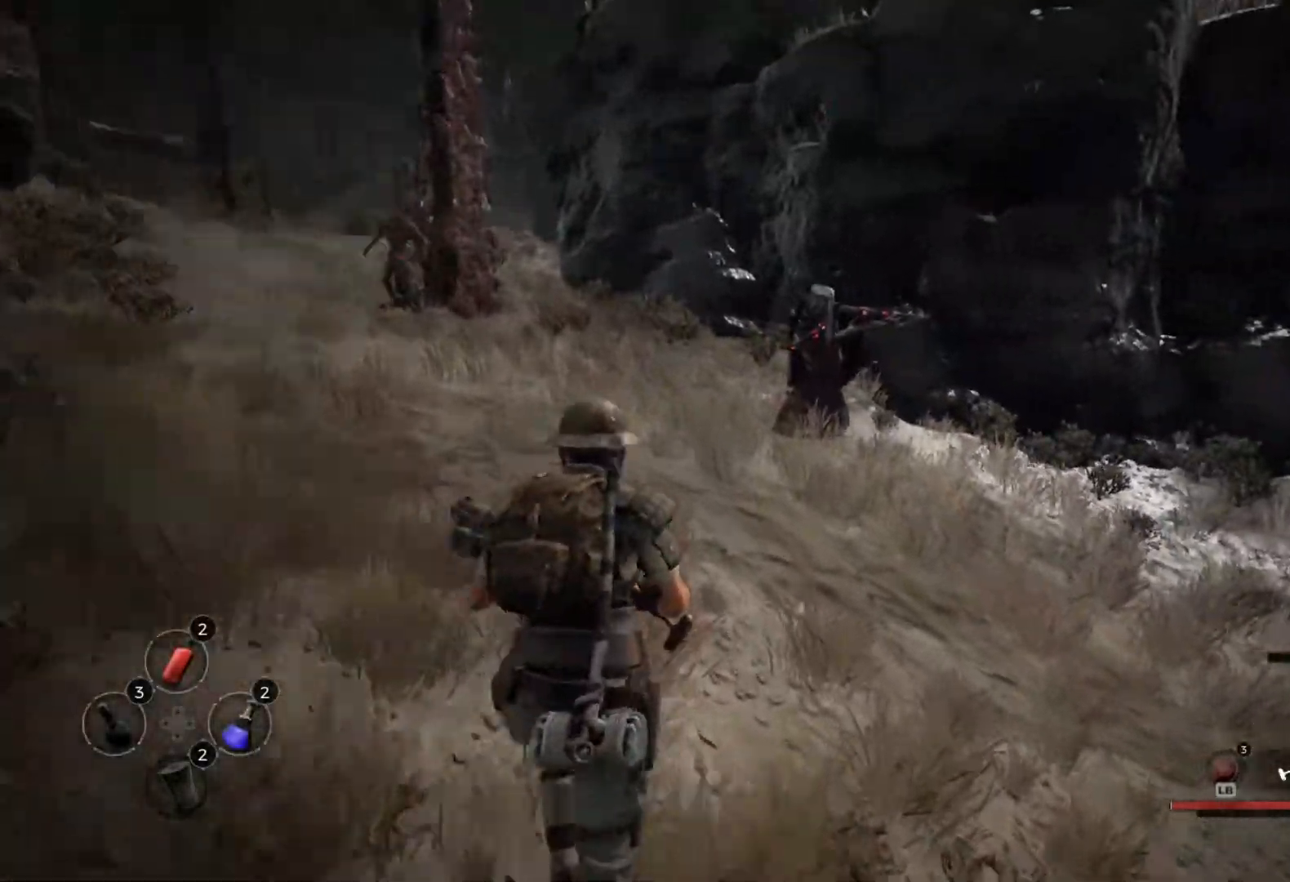
{"dt_ms": 500, "buttons": ["L2"], "left_stick": "center", "right_stick": "center", "events": [[67, "right_stick", "center"], [167, "L3", "up"], [233, "L2", "down"]]}
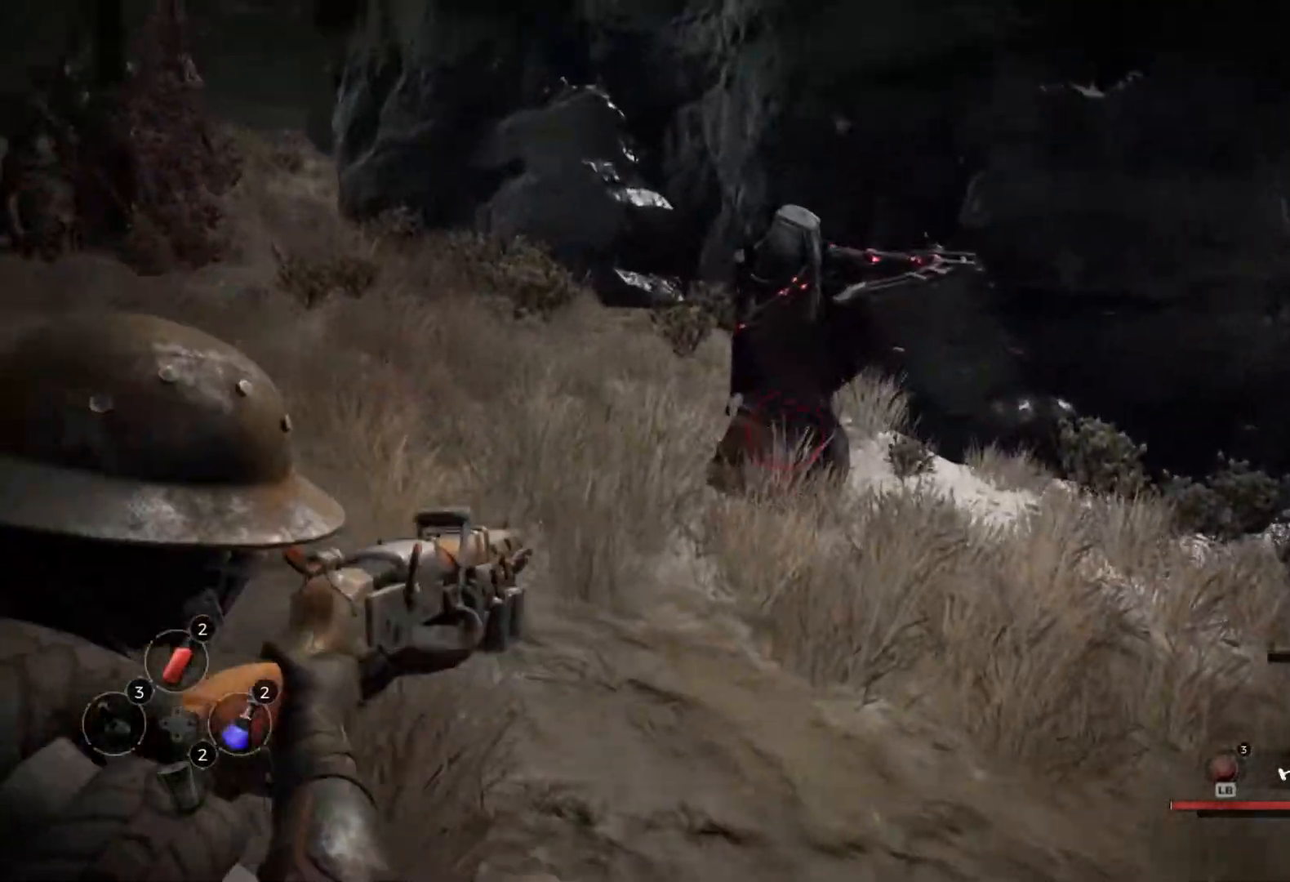
{"dt_ms": 500, "buttons": ["L2", "R2"], "left_stick": "center", "right_stick": "center", "events": [[500, "R2", "down"]]}
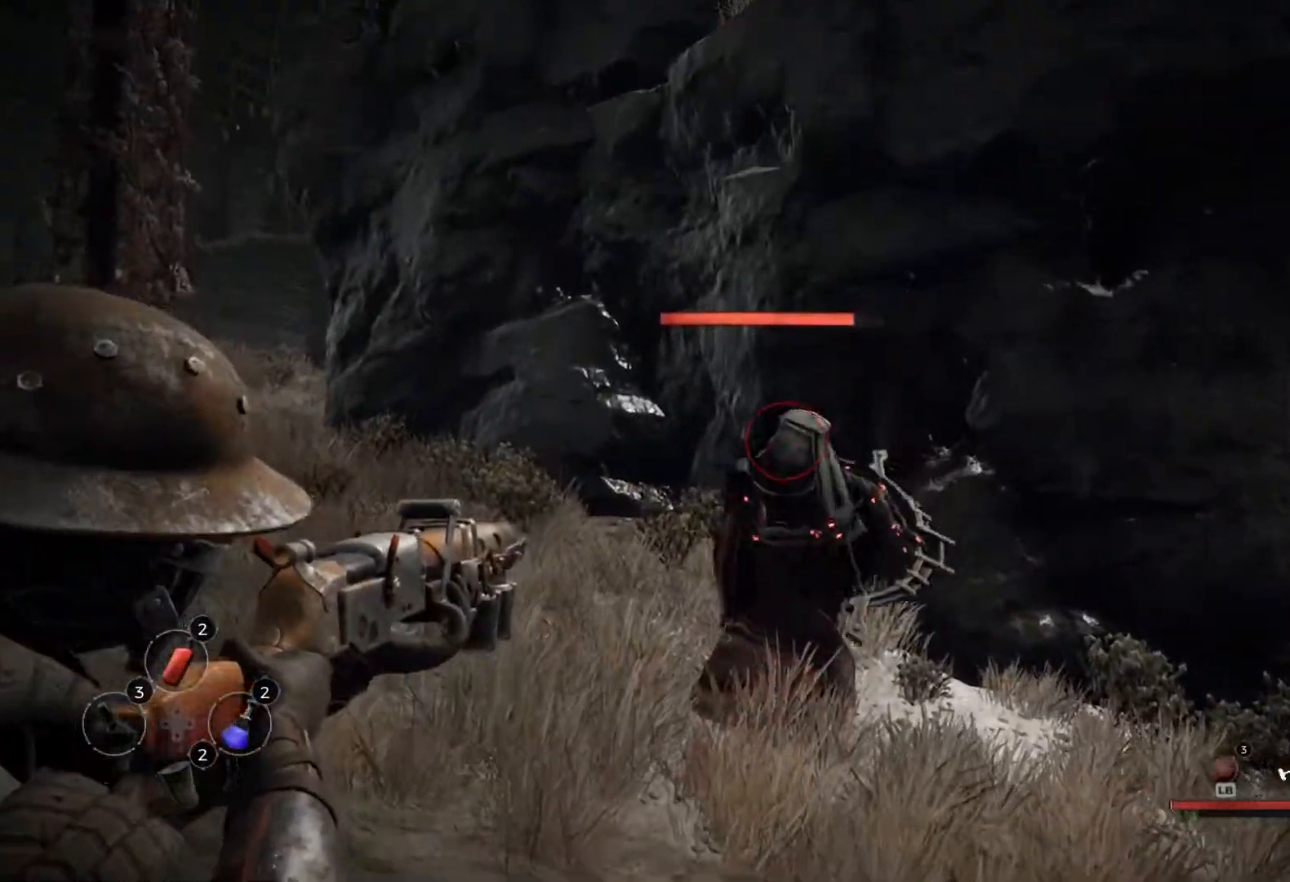
{"dt_ms": 500, "buttons": ["L2"], "left_stick": "center", "right_stick": "center", "events": [[167, "R2", "up"]]}
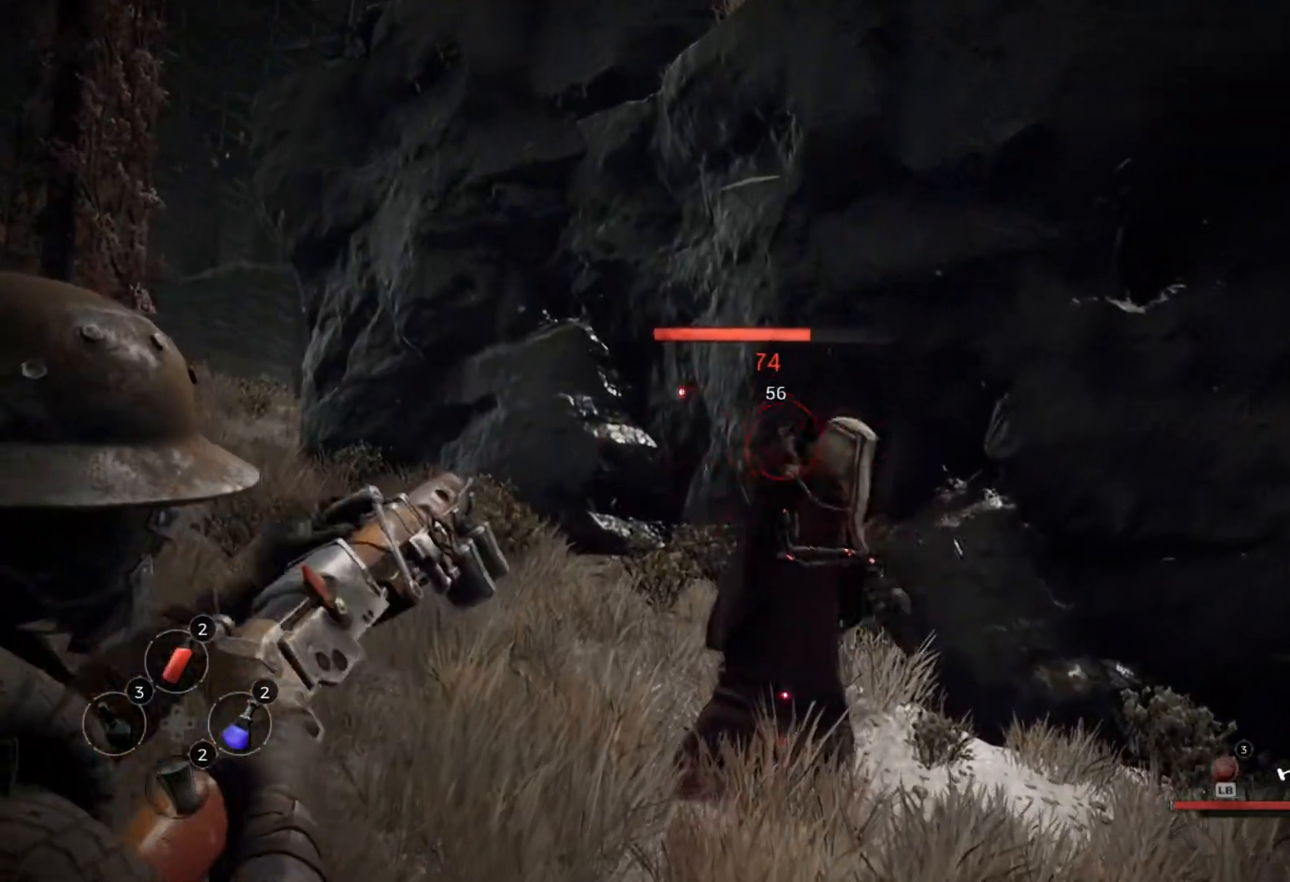
{"dt_ms": 500, "buttons": ["L2"], "left_stick": "center", "right_stick": "center", "events": [[367, "R2", "down"], [483, "R2", "up"]]}
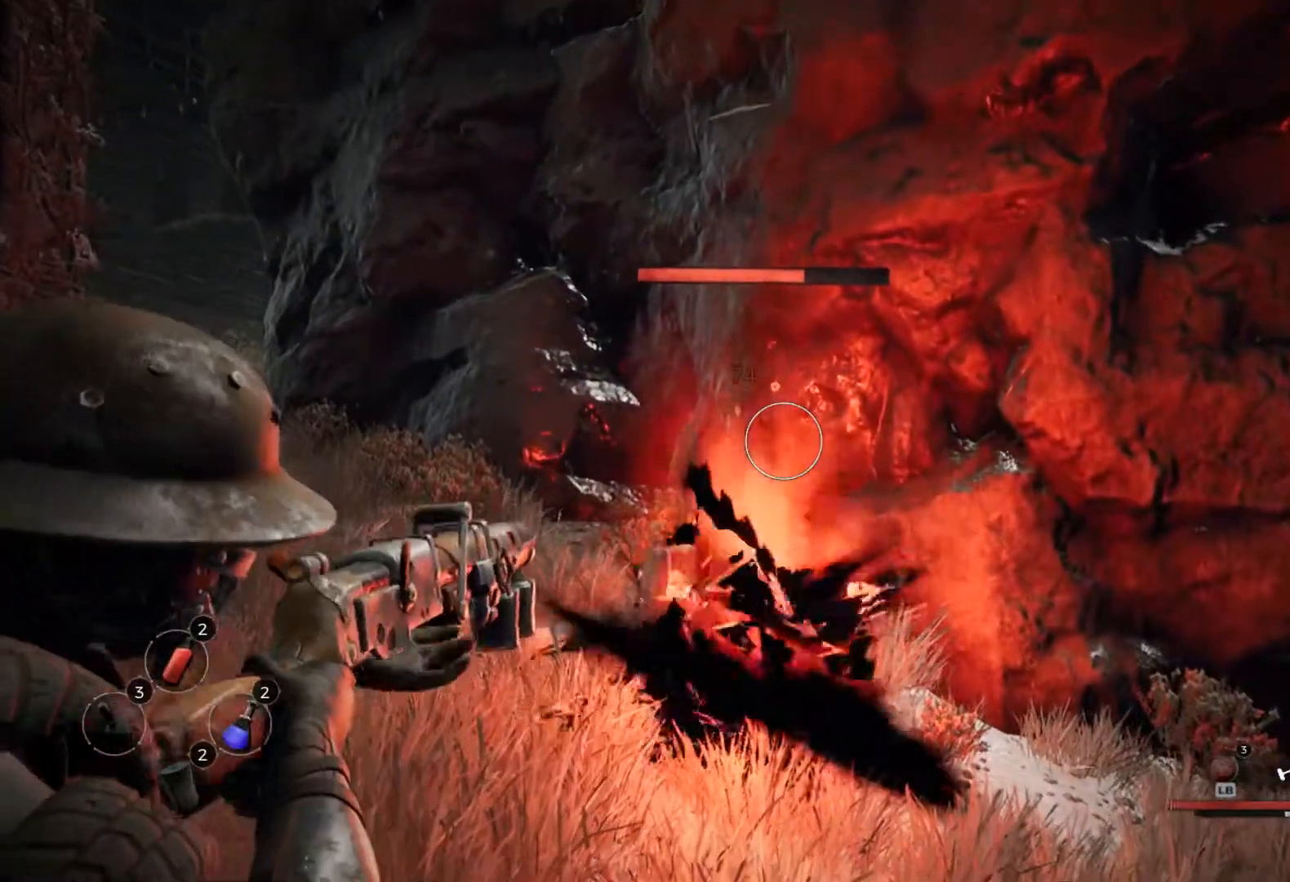
{"dt_ms": 500, "buttons": ["L2", "R2"], "left_stick": "center", "right_stick": "center", "events": [[450, "R2", "down"]]}
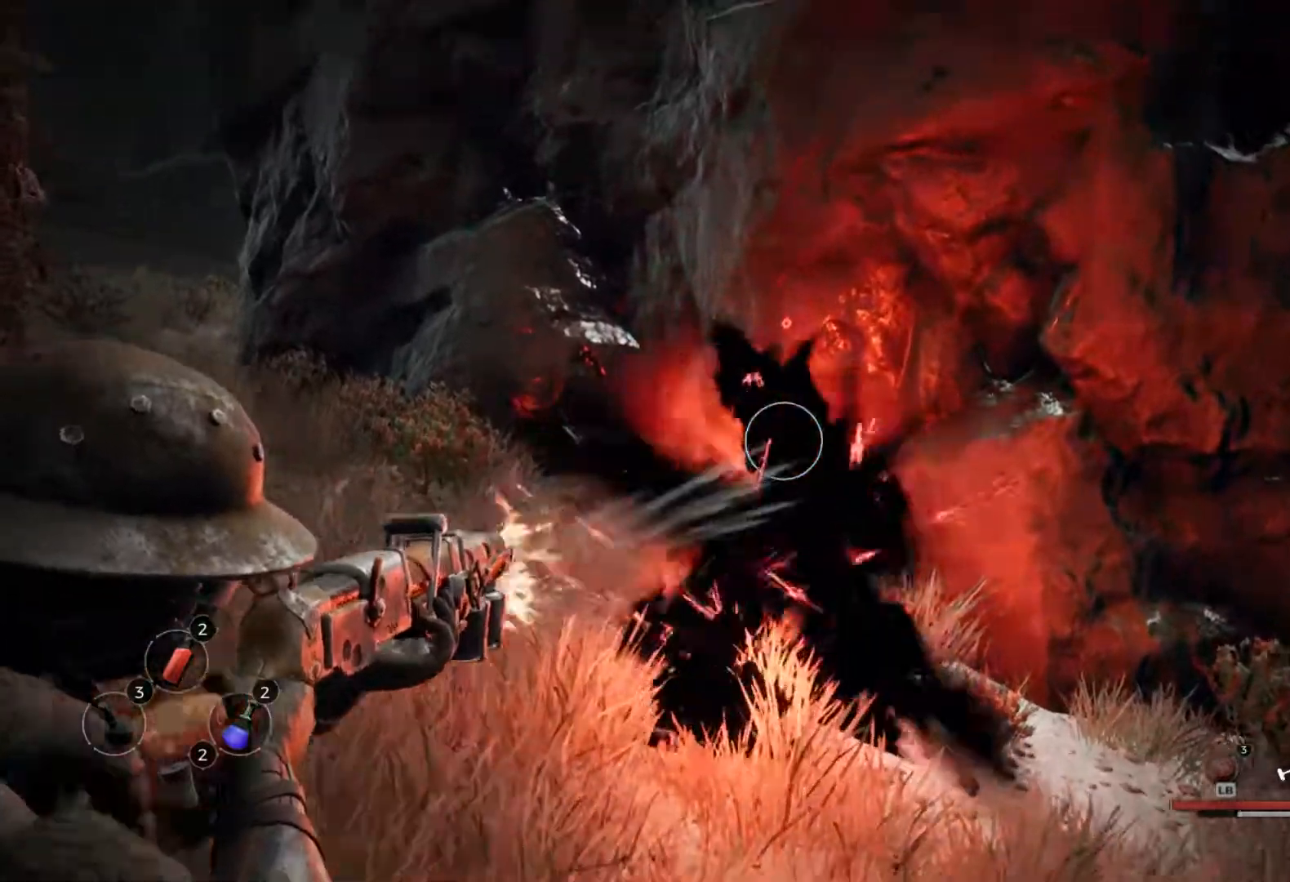
{"dt_ms": 500, "buttons": [], "left_stick": "center", "right_stick": "right", "events": [[100, "R2", "up"], [167, "L2", "up"], [467, "right_stick", "right"]]}
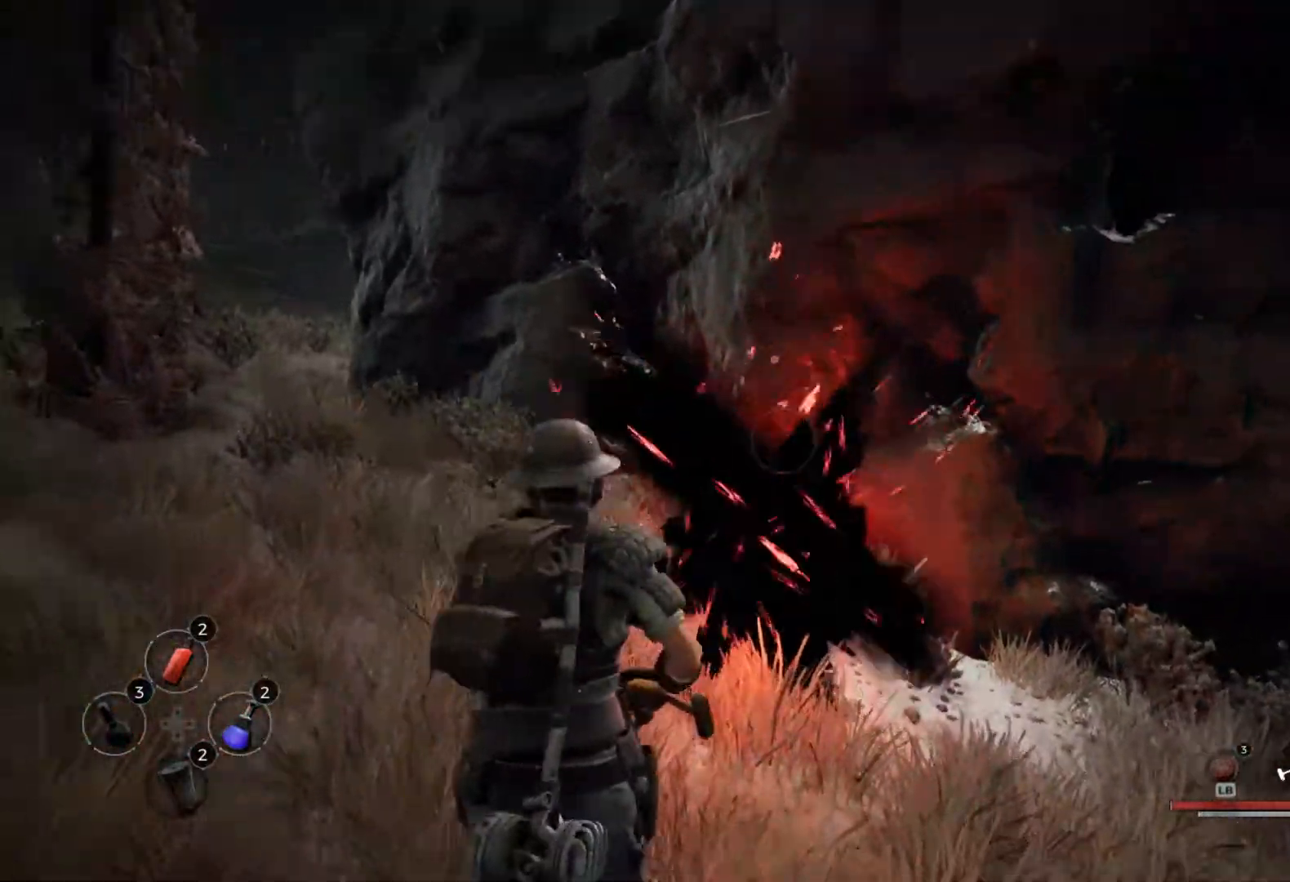
{"dt_ms": 500, "buttons": [], "left_stick": "center", "right_stick": "right", "events": []}
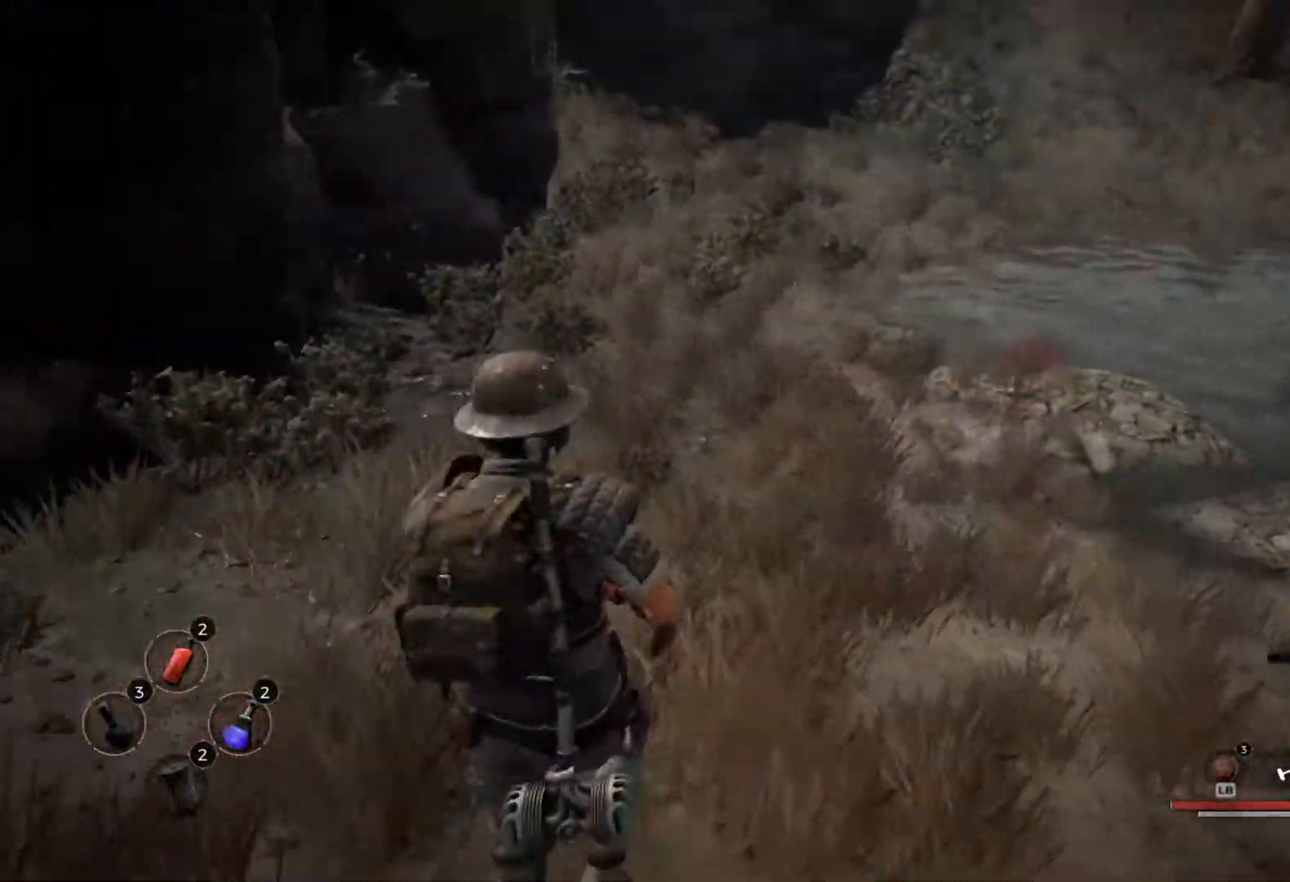
{"dt_ms": 1000, "buttons": [], "left_stick": "center", "right_stick": "right"}
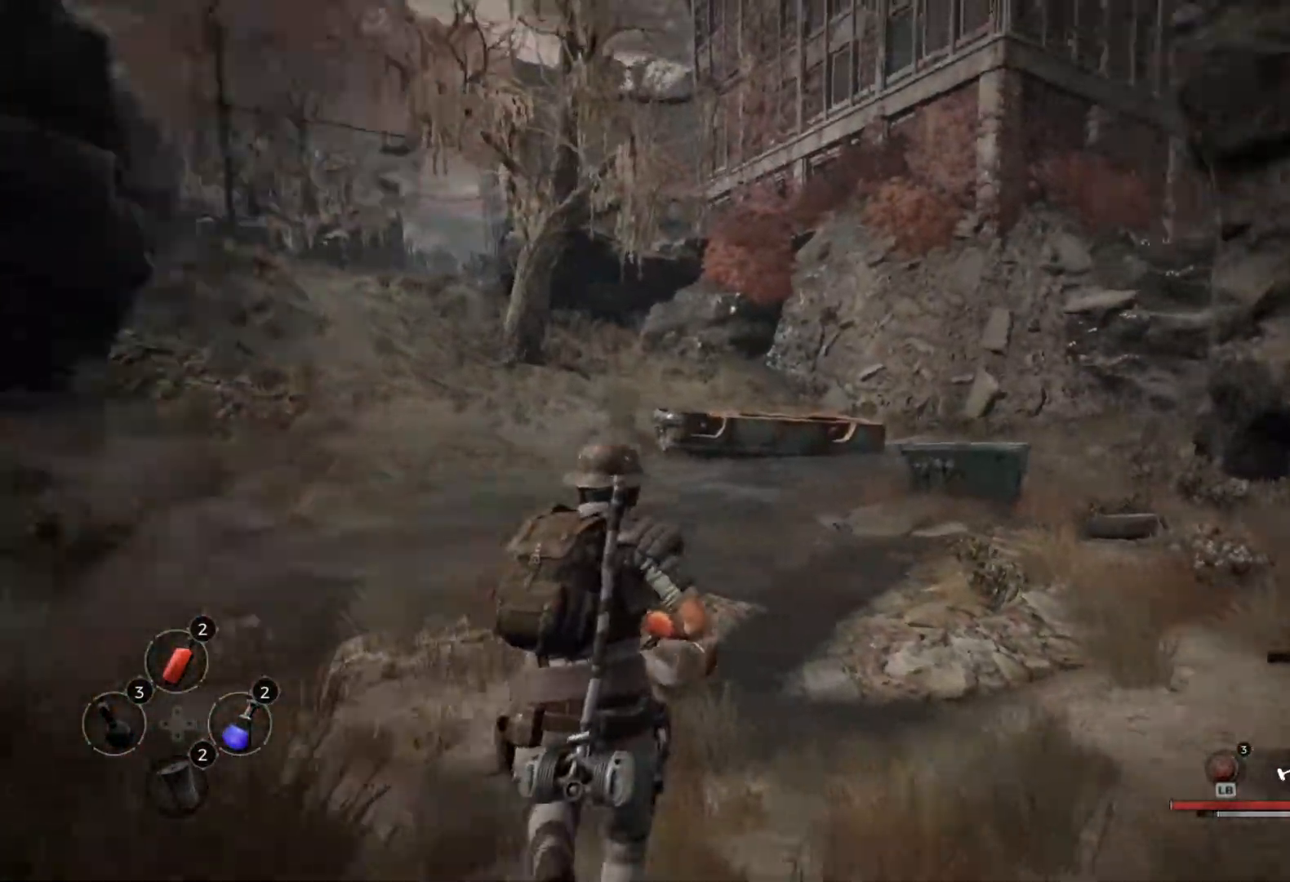
{"dt_ms": 500, "buttons": [], "left_stick": "center", "right_stick": "right", "events": []}
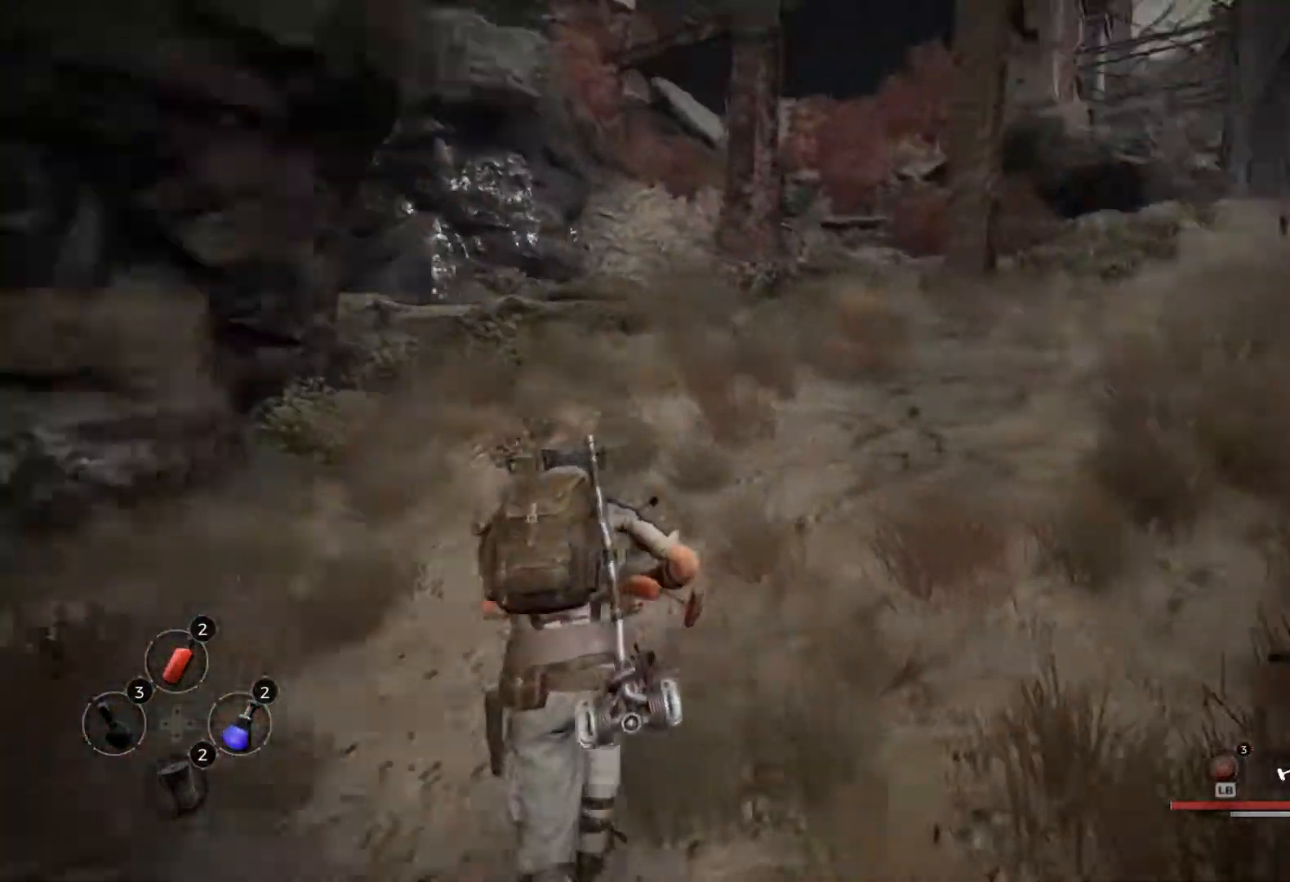
{"dt_ms": 500, "buttons": [], "left_stick": "center", "right_stick": "center", "events": [[50, "right_stick", "center"]]}
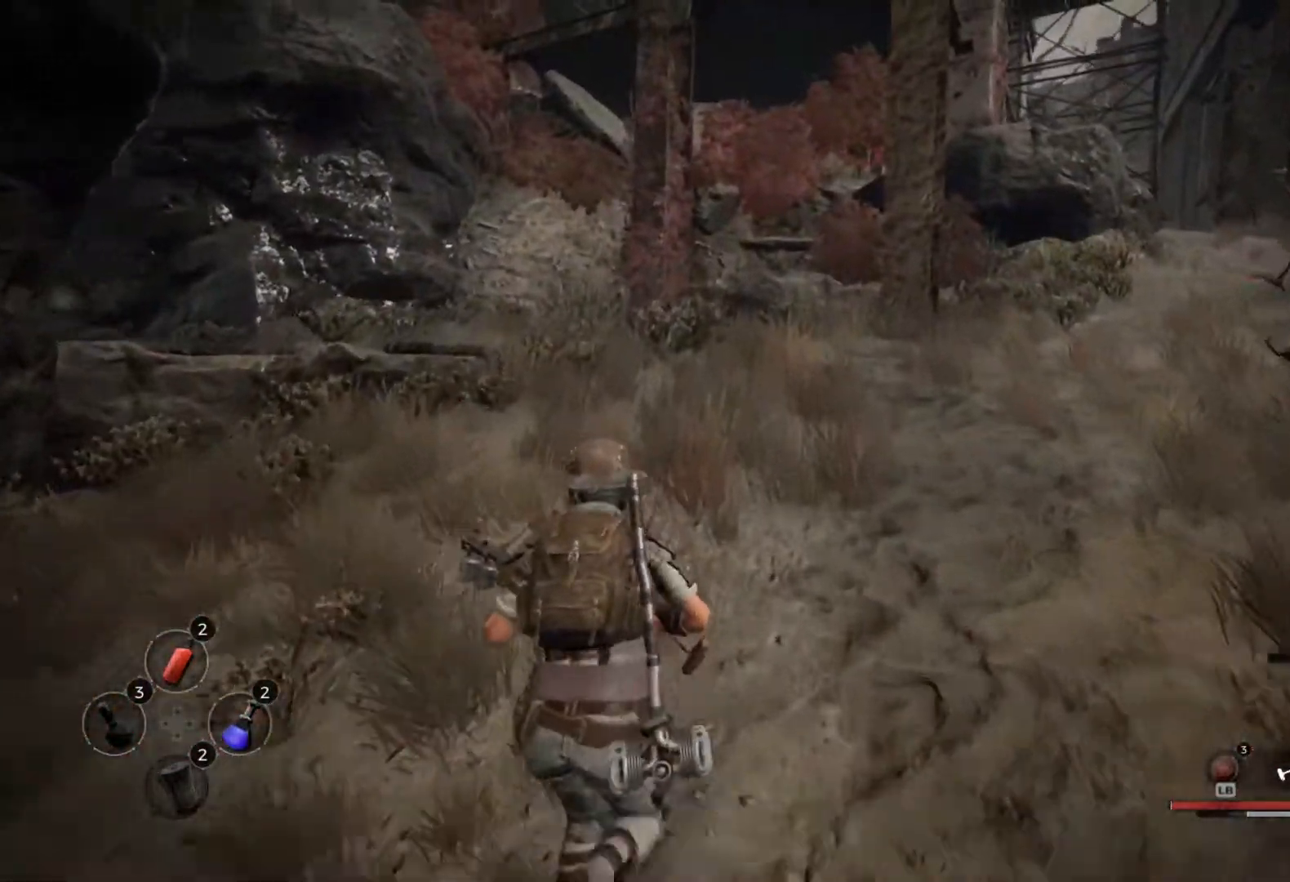
{"dt_ms": 500, "buttons": [], "left_stick": "center", "right_stick": "right", "events": [[33, "right_stick", "right"], [283, "right_stick", "center"], [483, "right_stick", "right"]]}
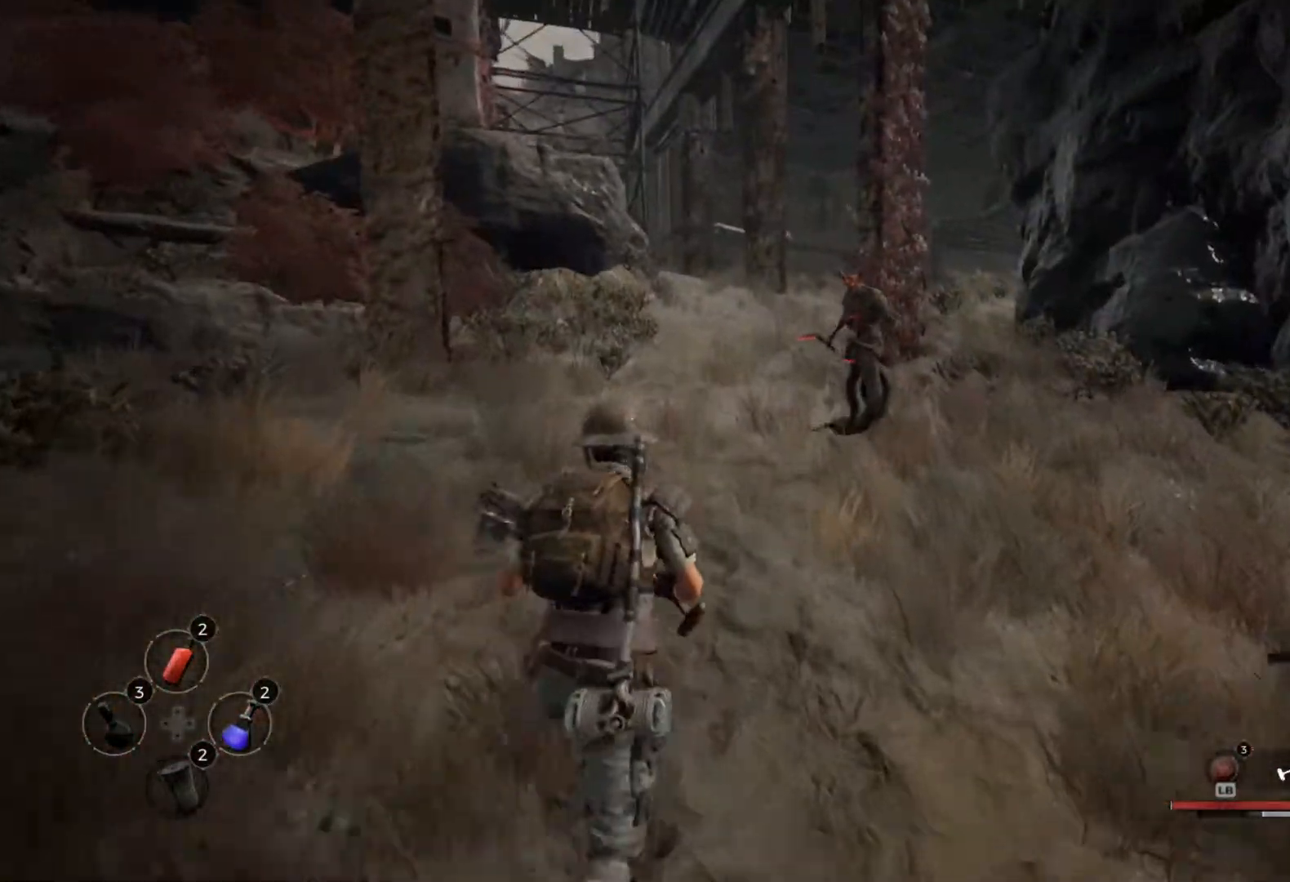
{"dt_ms": 500, "buttons": ["L2"], "left_stick": "center", "right_stick": "center", "events": [[183, "right_stick", "center"], [250, "L2", "down"]]}
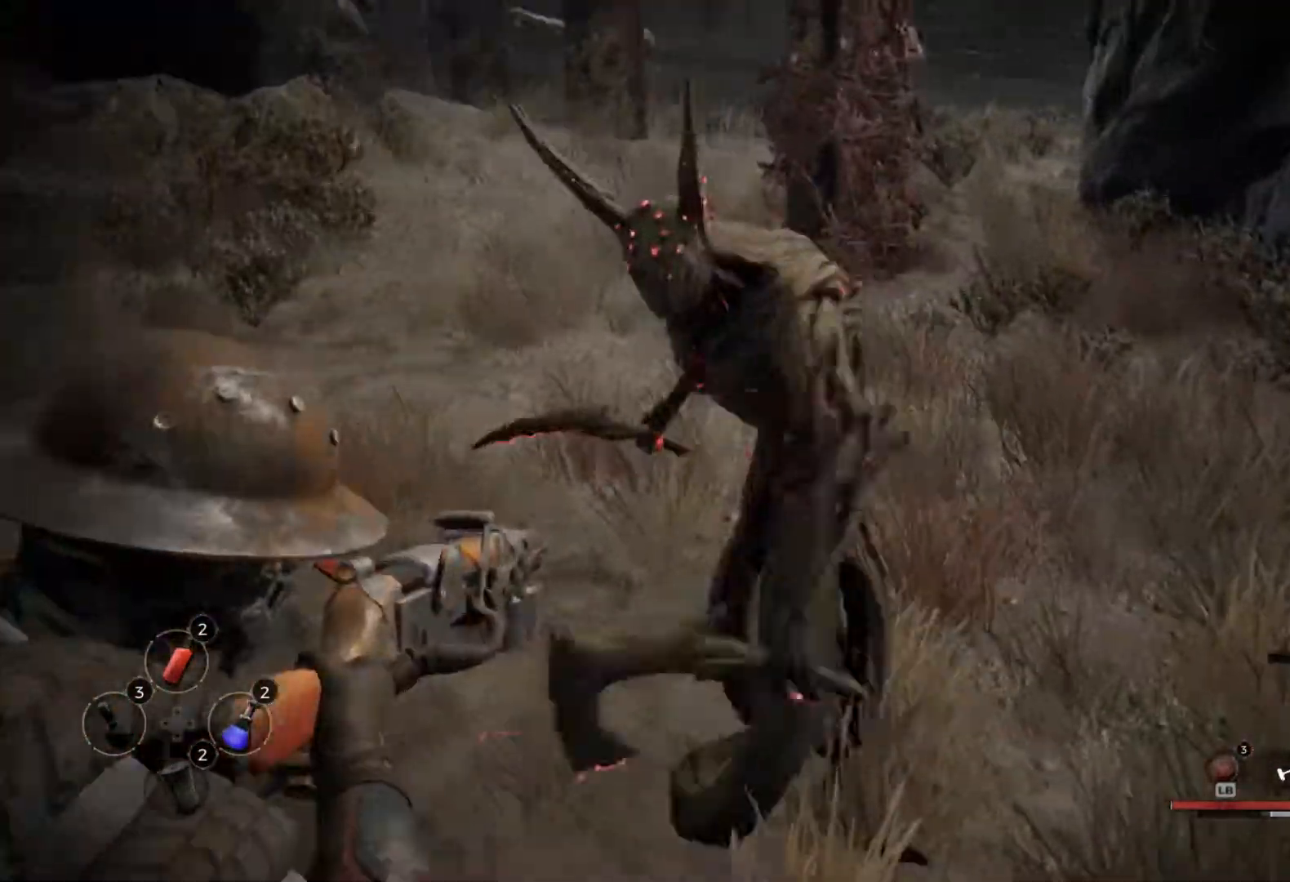
{"dt_ms": 500, "buttons": [], "left_stick": "center", "right_stick": "center", "events": [[83, "R2", "down"], [217, "R2", "up"], [317, "L2", "up"]]}
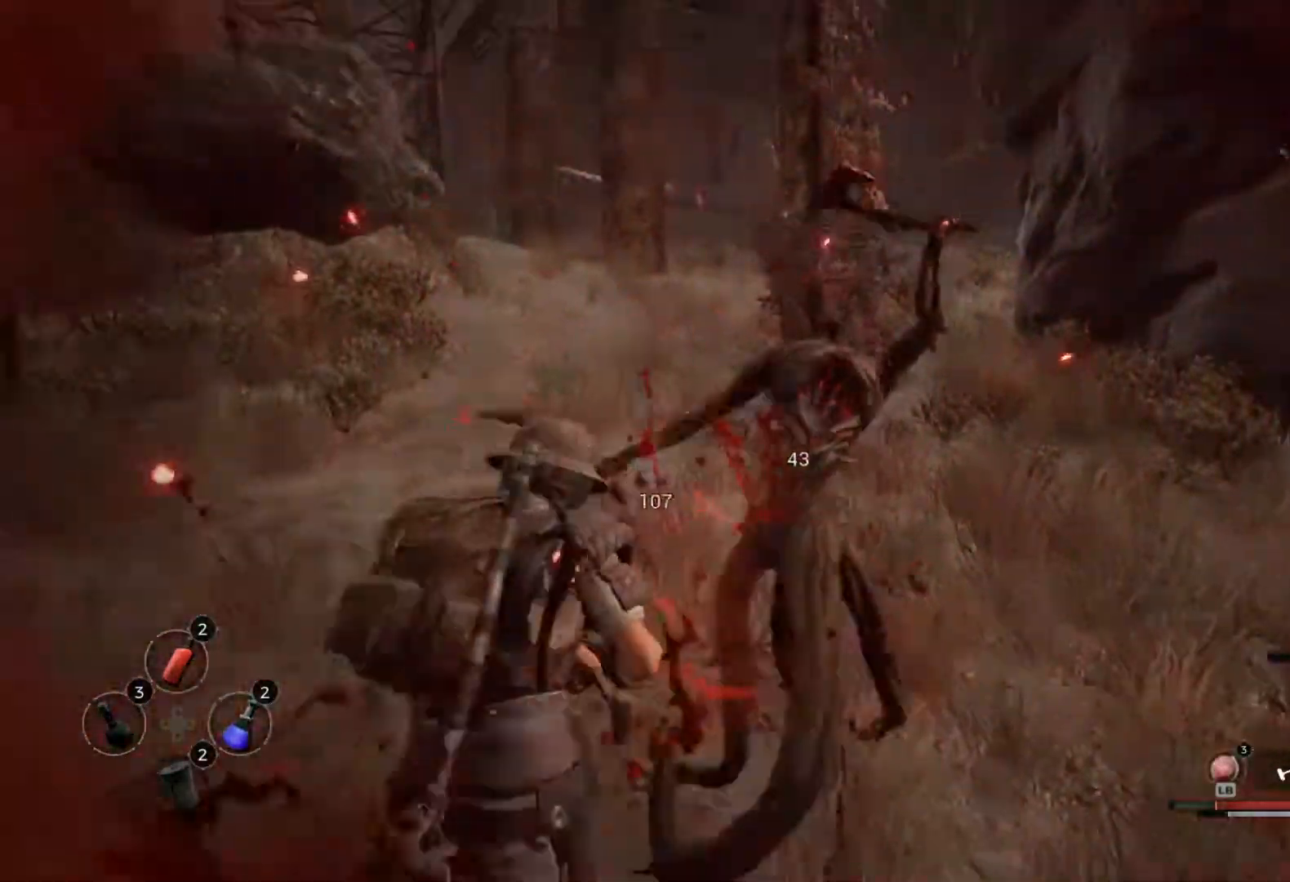
{"dt_ms": 500, "buttons": [], "left_stick": "center", "right_stick": "right", "events": [[67, "right_stick", "right"]]}